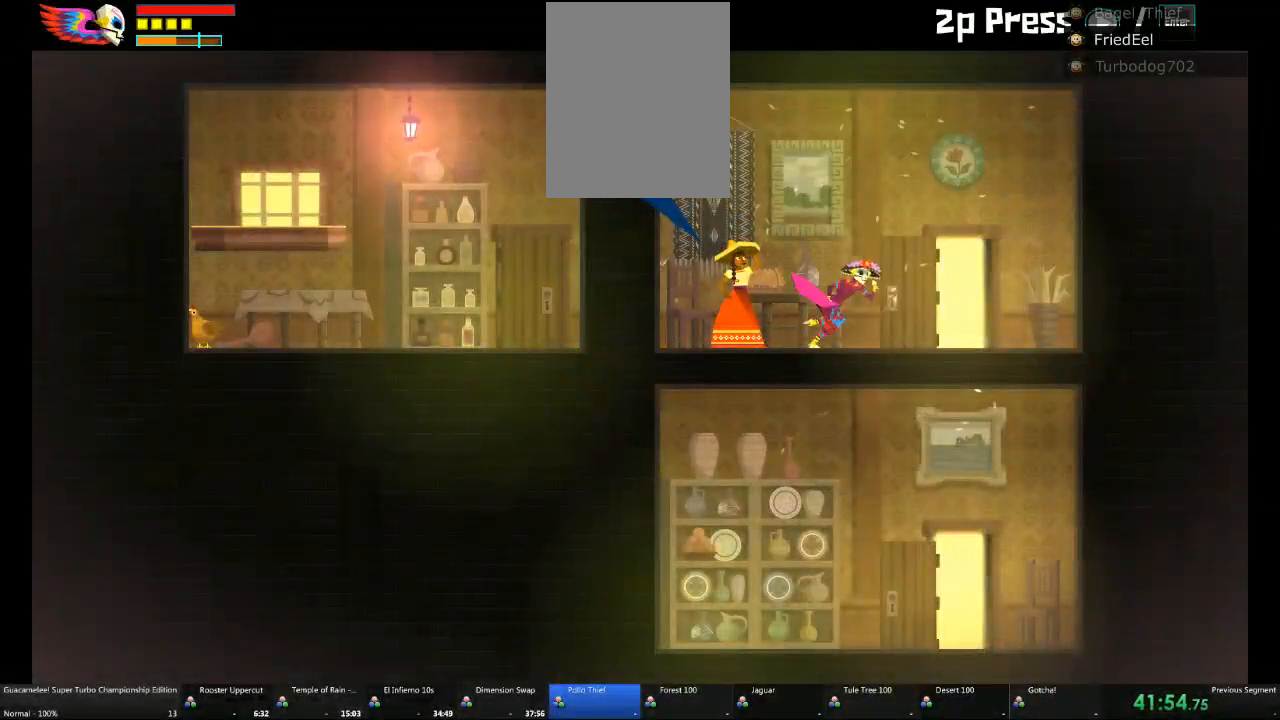
Gameplay with a controller (Xbox layout); each line is a JSON object with the inputs held at the frame after it (dt_ms = milliseconds from this image to that frame). "events" lists button and stick changes between this image and that frame as [ms after this image, input, new state], when the widget could be followed in between. Not read: L2 L3 R3.
{"dt_ms": 500, "buttons": [], "left_stick": "center", "right_stick": "center", "events": [[217, "left_stick", "center"], [267, "left_stick", "up"], [400, "left_stick", "center"]]}
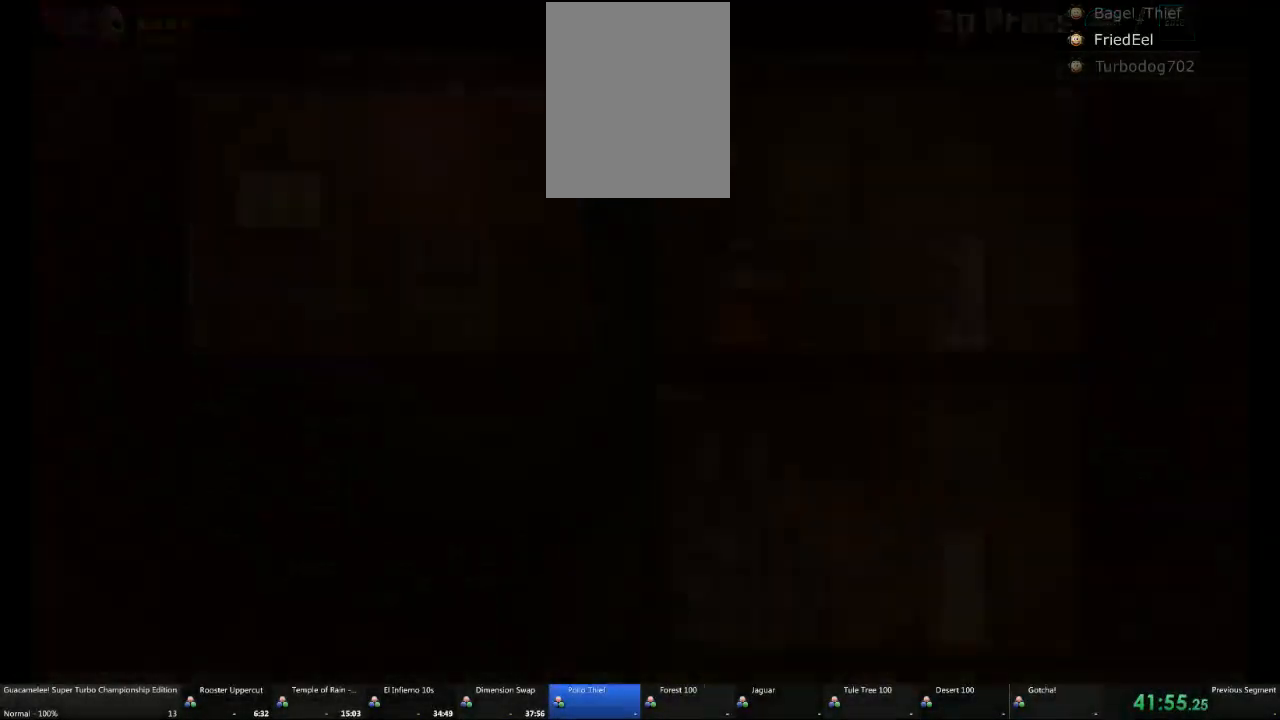
{"dt_ms": 500, "buttons": ["DPAD_RIGHT"], "left_stick": "center", "right_stick": "center", "events": [[200, "DPAD_RIGHT", "down"]]}
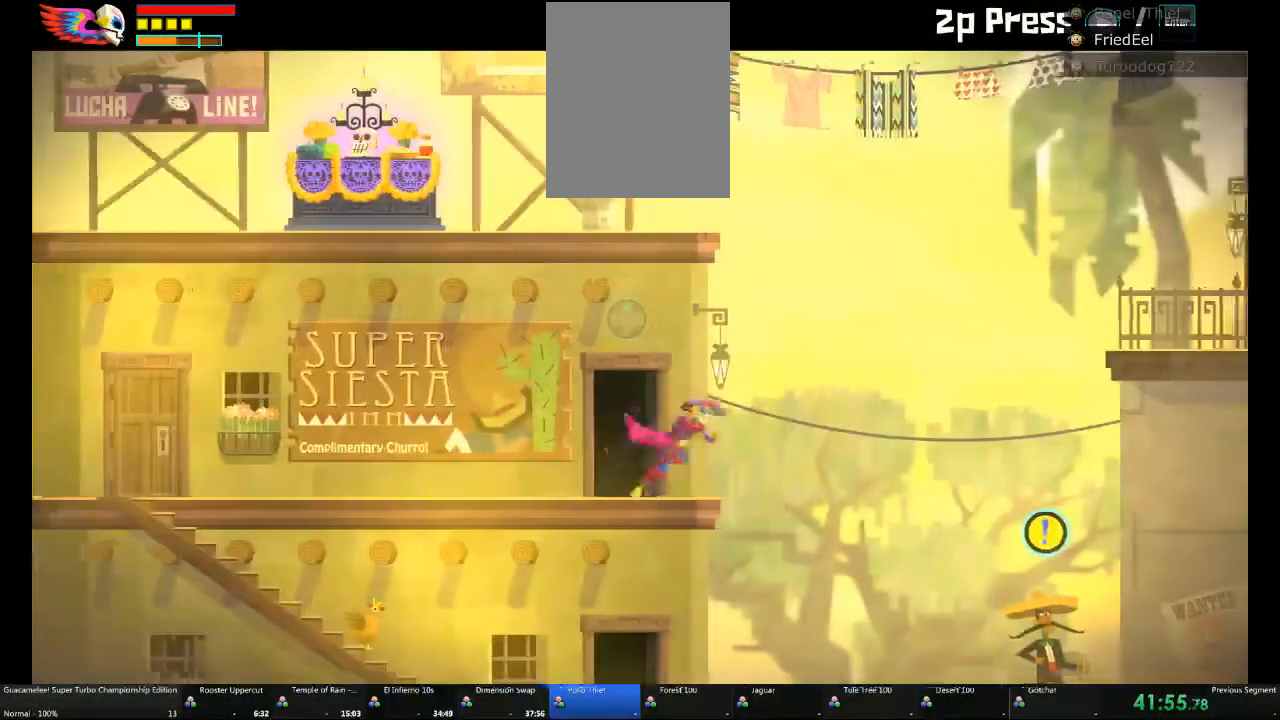
{"dt_ms": 500, "buttons": [], "left_stick": "left", "right_stick": "center", "events": [[167, "DPAD_RIGHT", "up"], [217, "A", "down"], [217, "DPAD_DOWN", "down"], [300, "DPAD_DOWN", "up"], [367, "A", "up"], [450, "left_stick", "left"]]}
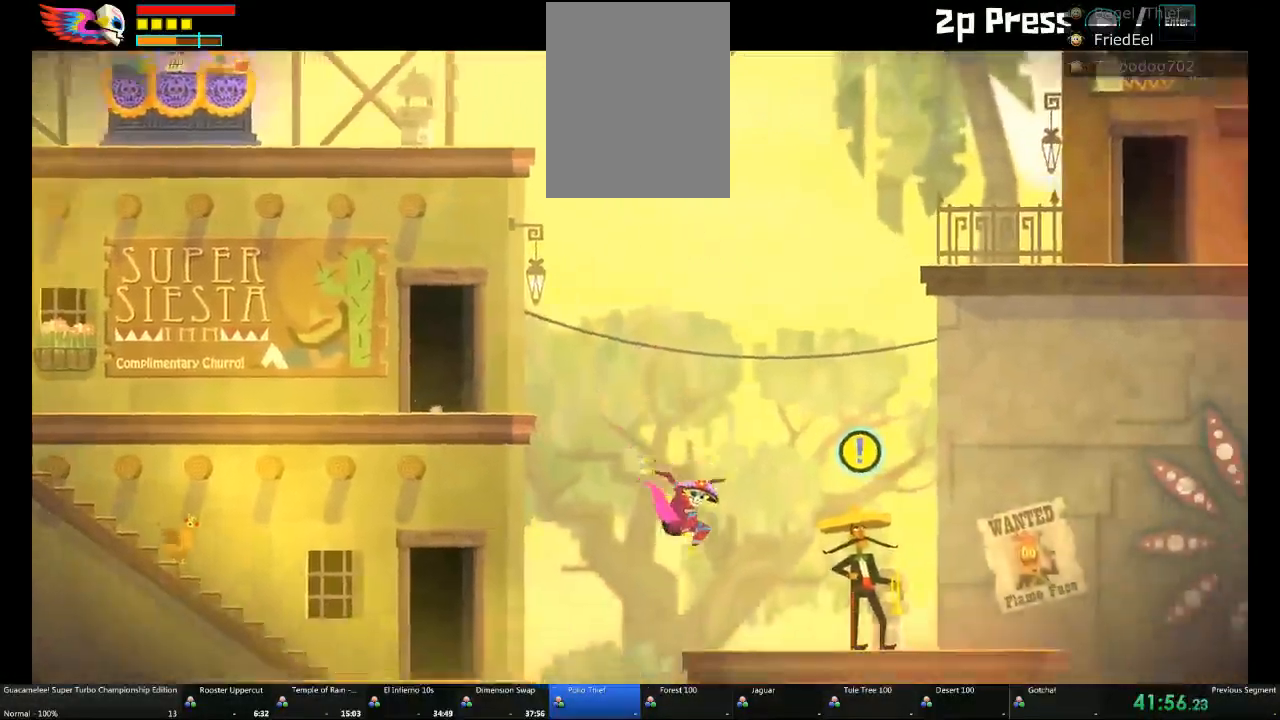
{"dt_ms": 500, "buttons": [], "left_stick": "center", "right_stick": "center", "events": [[483, "left_stick", "center"]]}
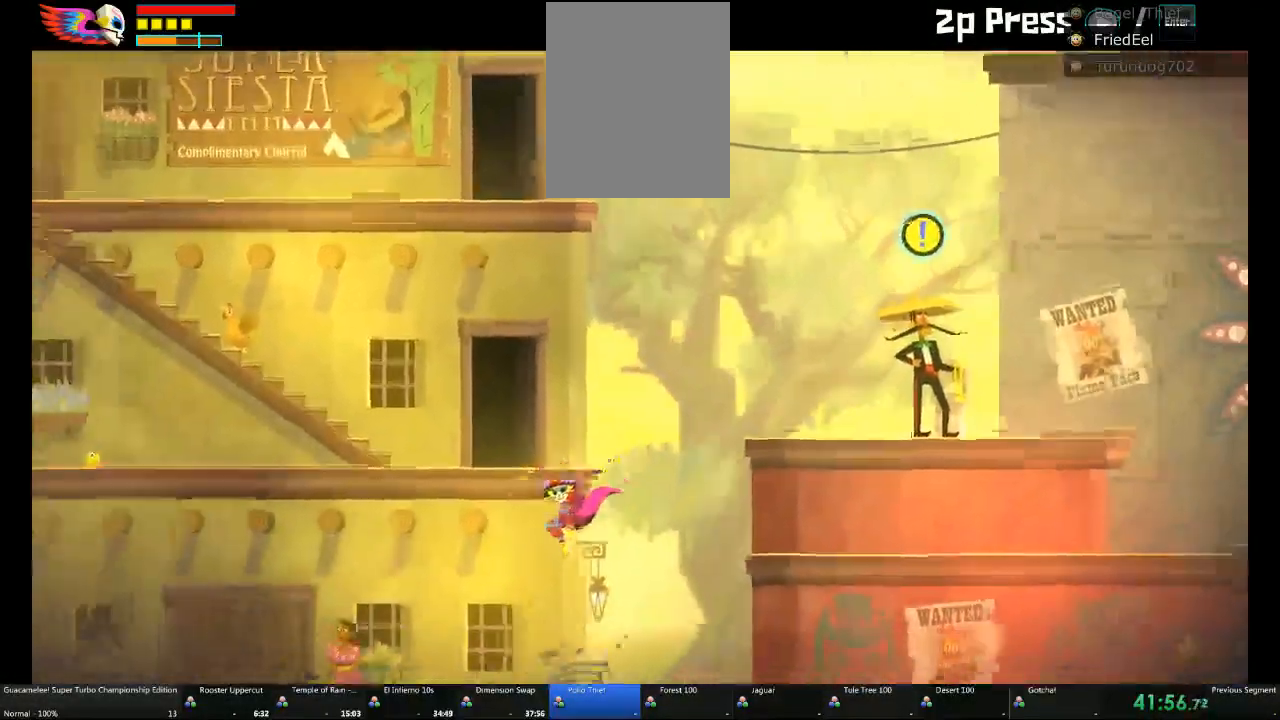
{"dt_ms": 500, "buttons": ["A"], "left_stick": "left", "right_stick": "center", "events": [[267, "left_stick", "up-left"], [317, "left_stick", "left"], [433, "A", "down"]]}
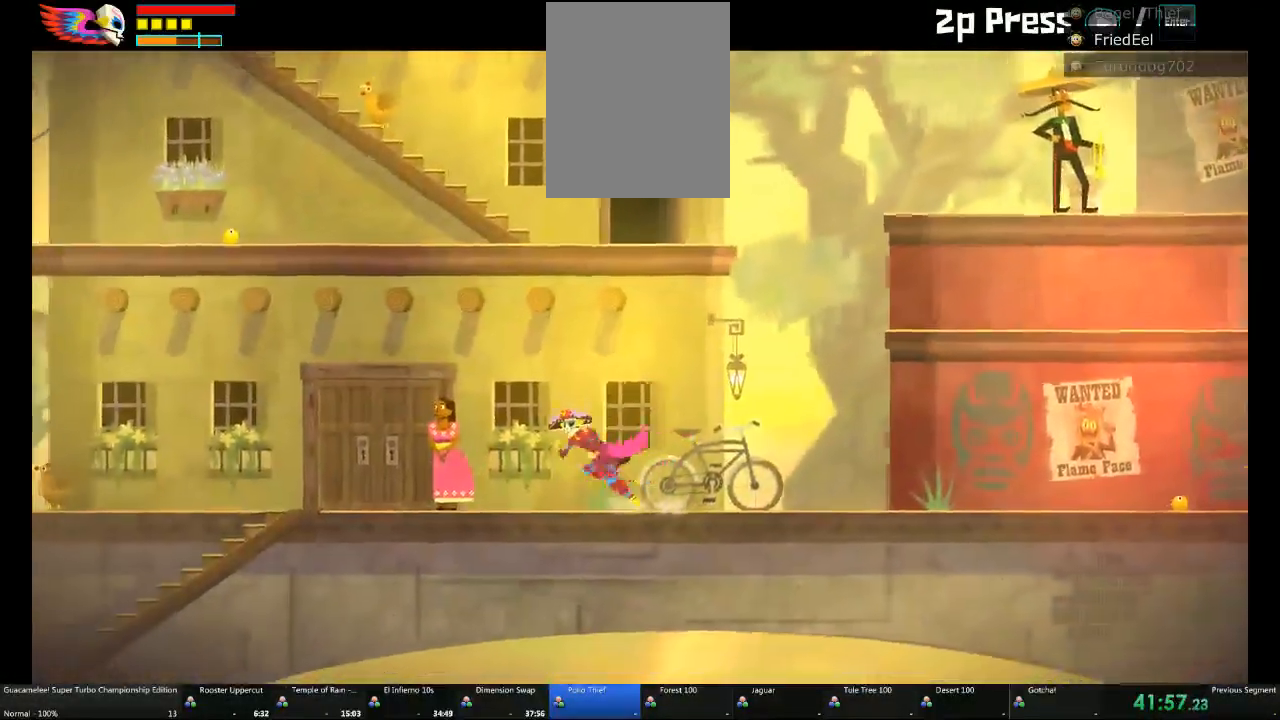
{"dt_ms": 500, "buttons": ["A"], "left_stick": "center", "right_stick": "center", "events": [[150, "A", "up"], [150, "left_stick", "center"], [300, "A", "down"], [417, "A", "up"], [500, "A", "down"]]}
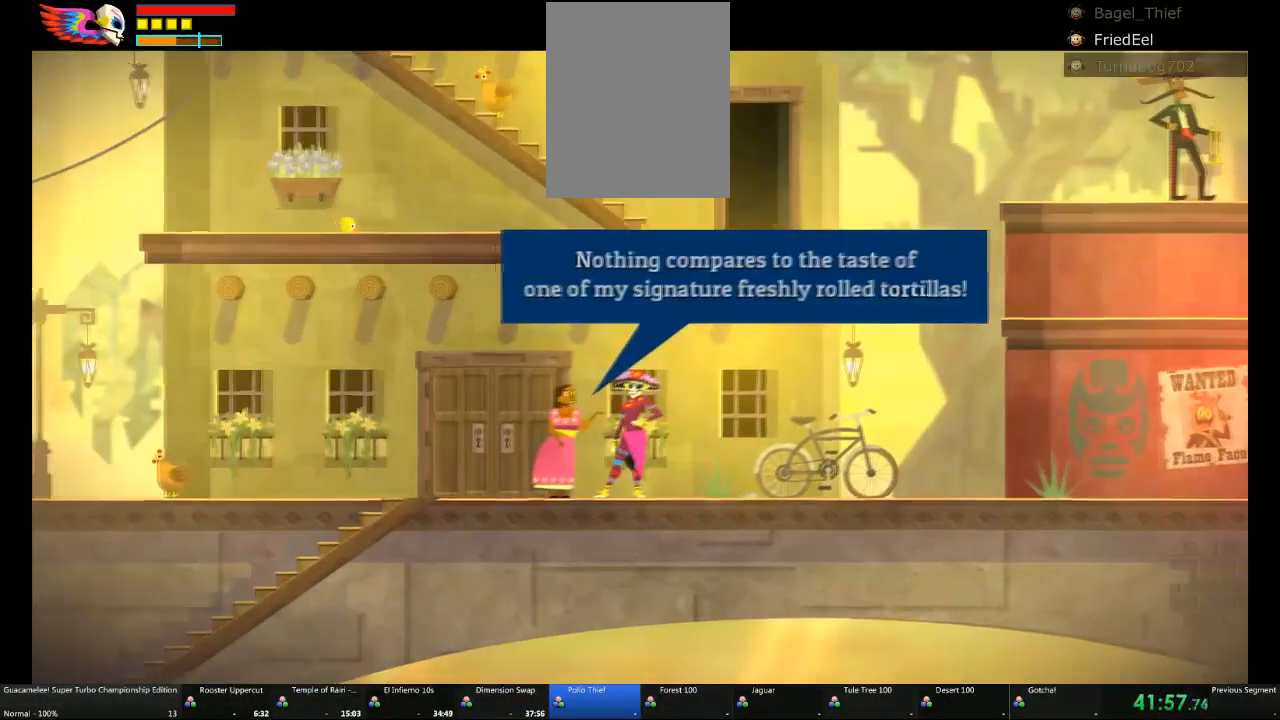
{"dt_ms": 500, "buttons": [], "left_stick": "left", "right_stick": "center", "events": [[200, "A", "up"], [267, "left_stick", "left"]]}
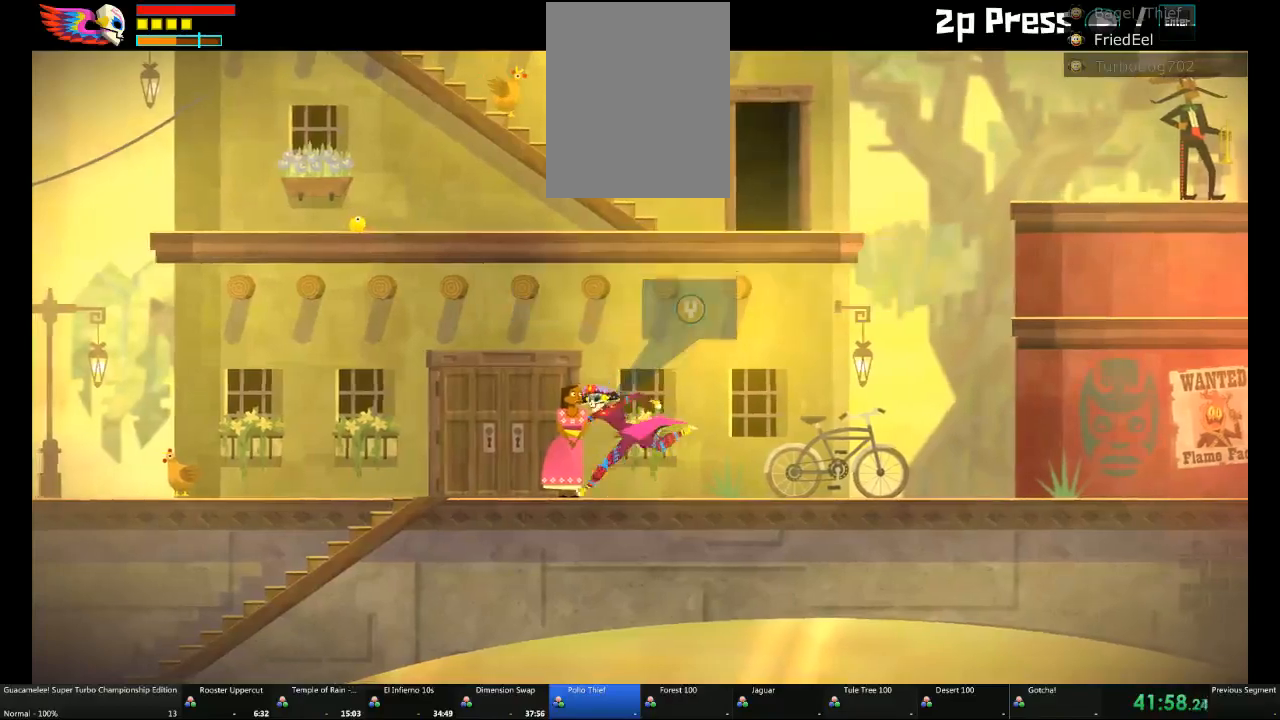
{"dt_ms": 500, "buttons": [], "left_stick": "left", "right_stick": "center", "events": []}
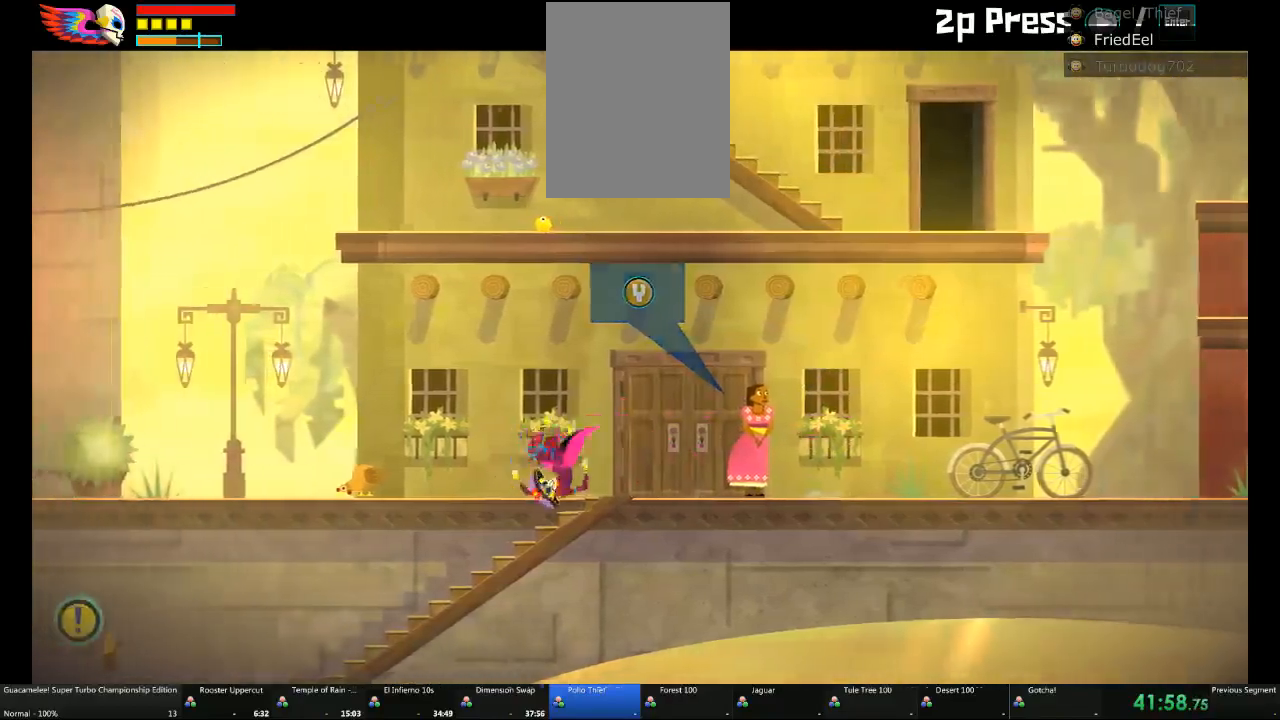
{"dt_ms": 500, "buttons": [], "left_stick": "left", "right_stick": "center", "events": [[133, "L1", "down"], [200, "A", "down"], [250, "A", "up"], [267, "L1", "up"]]}
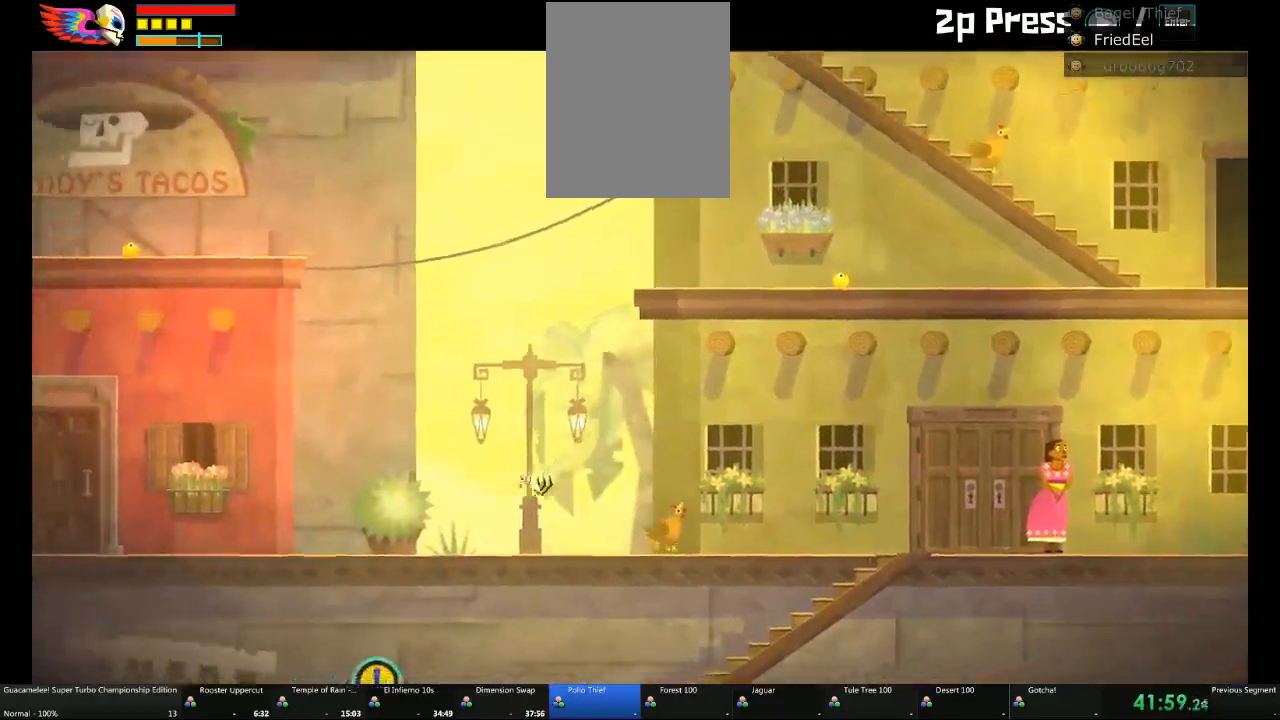
{"dt_ms": 1000, "buttons": ["A"], "left_stick": "left", "right_stick": "center"}
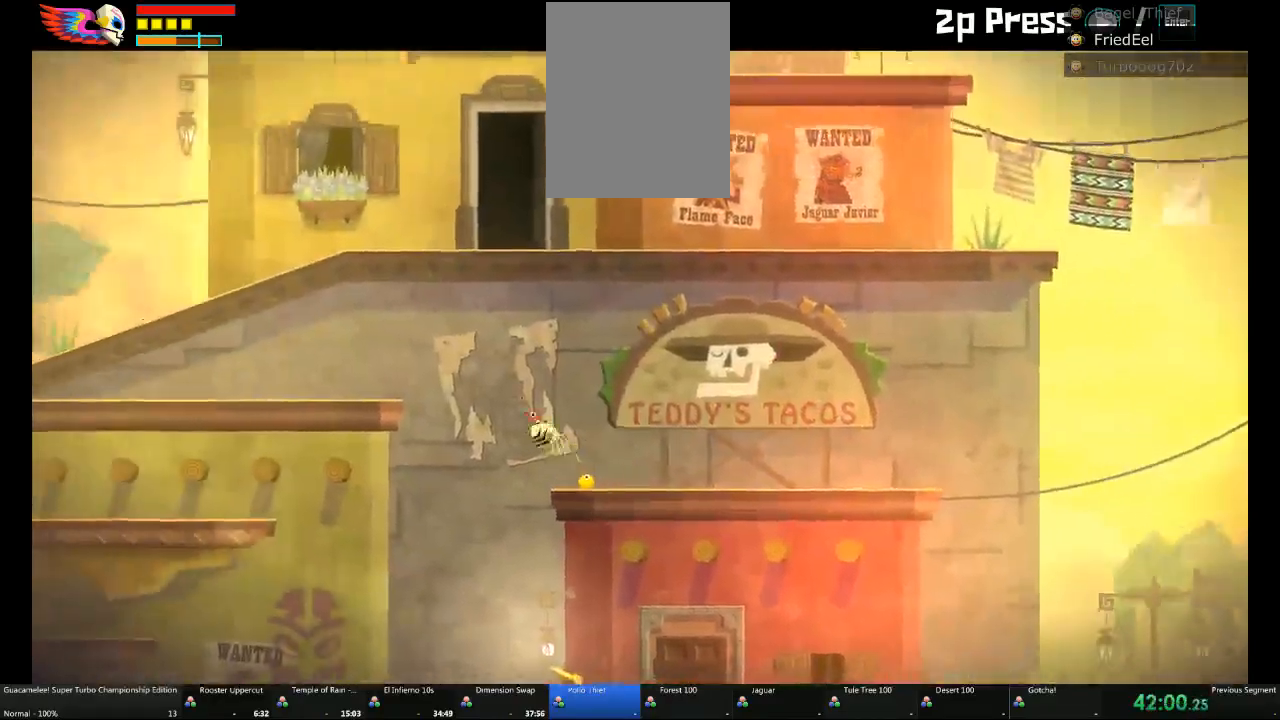
{"dt_ms": 500, "buttons": [], "left_stick": "right", "right_stick": "center", "events": [[133, "left_stick", "right"], [500, "A", "up"]]}
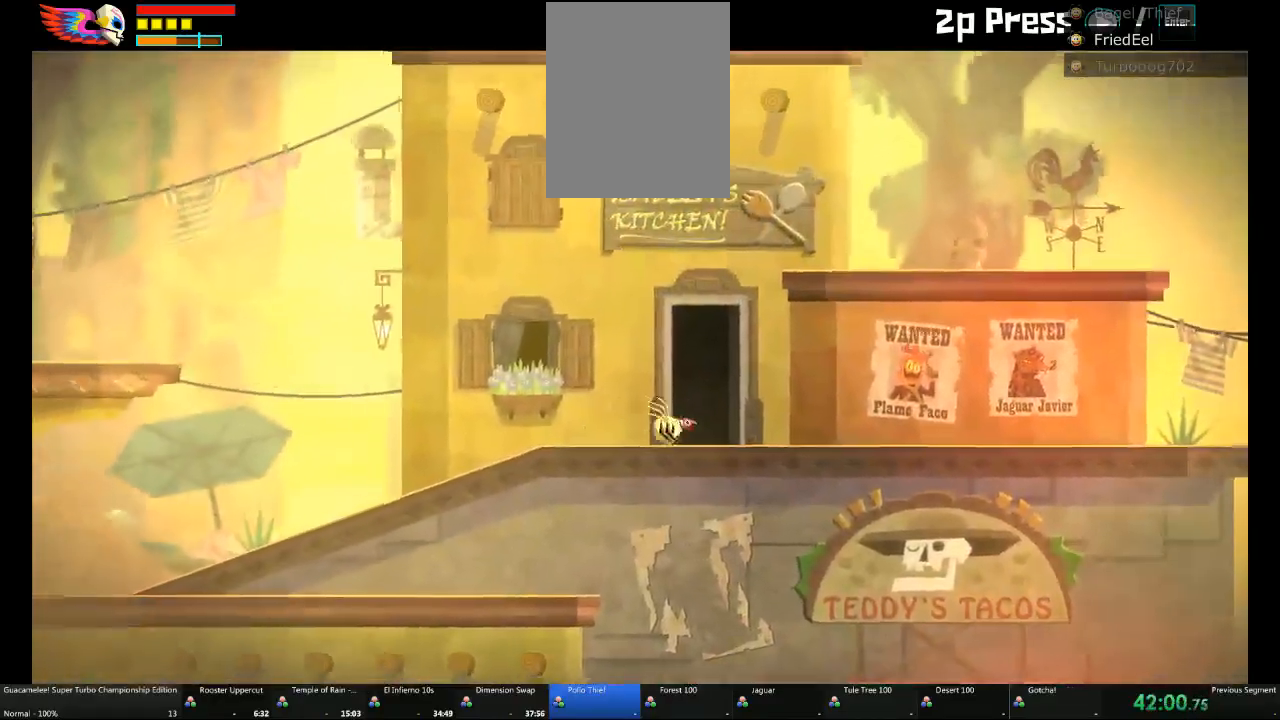
{"dt_ms": 500, "buttons": [], "left_stick": "left", "right_stick": "center", "events": [[17, "left_stick", "center"], [133, "left_stick", "up"], [267, "left_stick", "center"], [450, "left_stick", "left"]]}
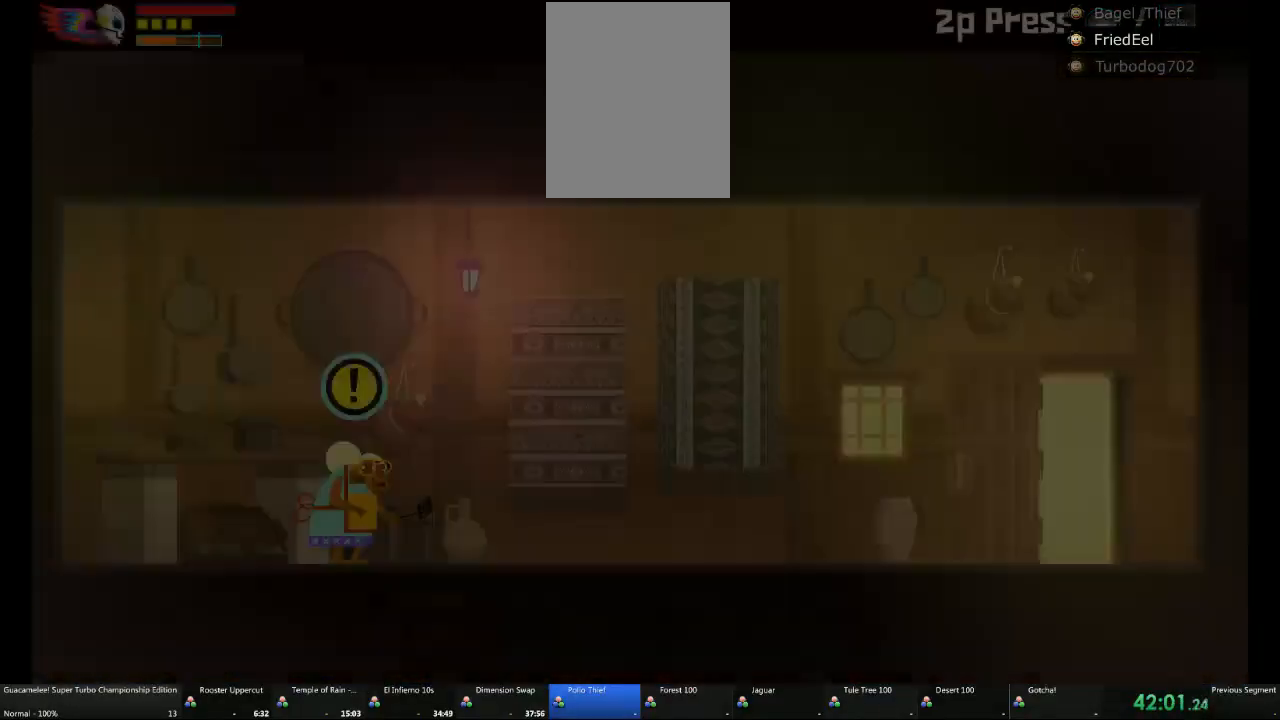
{"dt_ms": 500, "buttons": [], "left_stick": "left", "right_stick": "center", "events": []}
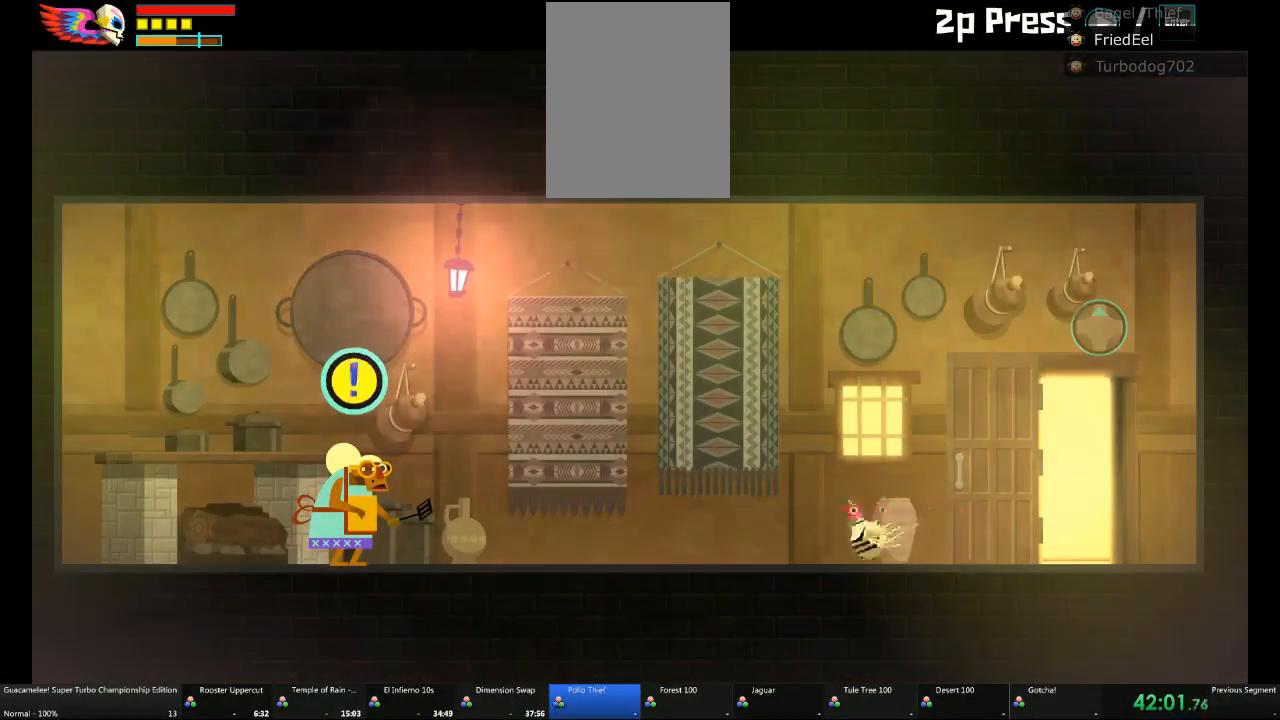
{"dt_ms": 500, "buttons": [], "left_stick": "center", "right_stick": "center", "events": [[383, "left_stick", "center"]]}
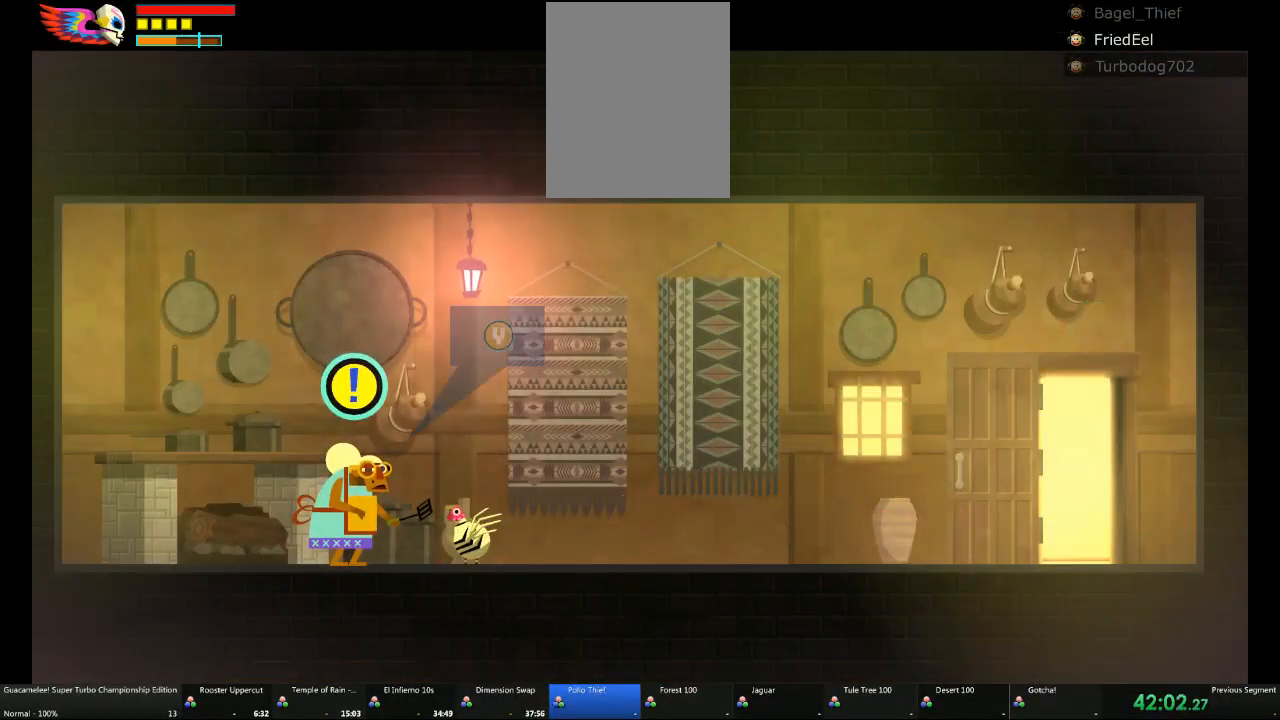
{"dt_ms": 500, "buttons": [], "left_stick": "center", "right_stick": "center", "events": []}
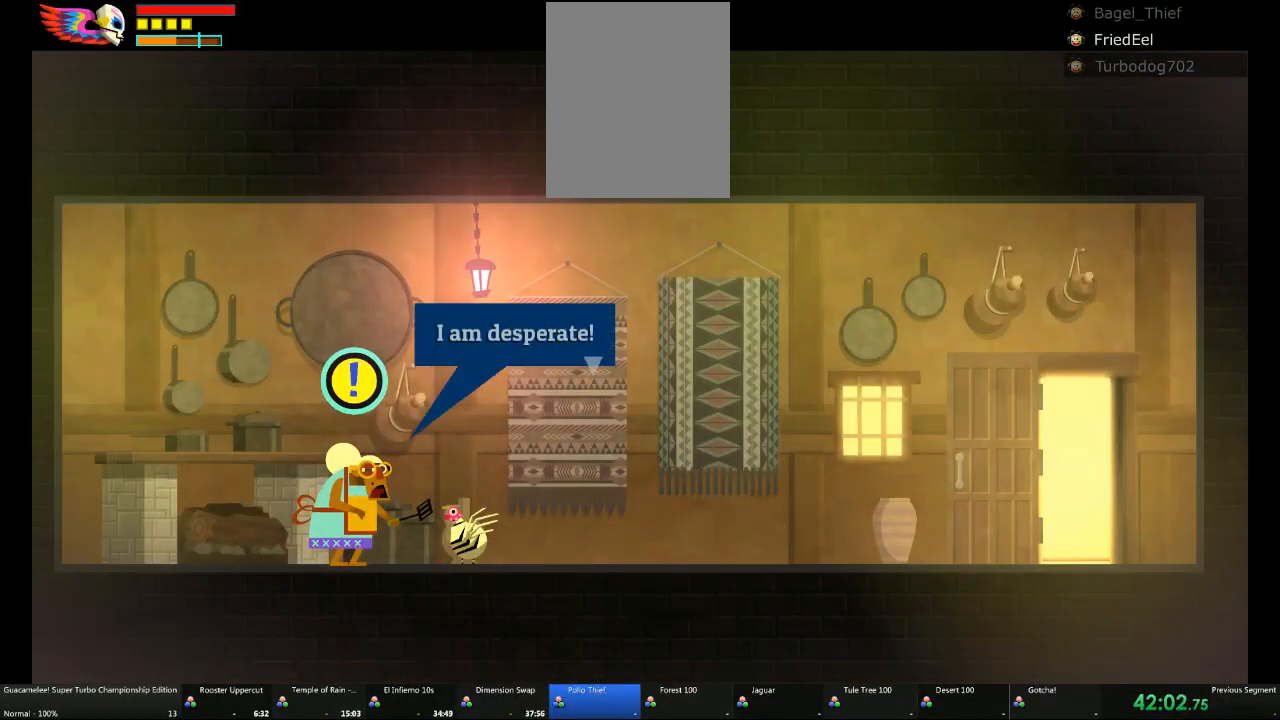
{"dt_ms": 500, "buttons": [], "left_stick": "right", "right_stick": "center"}
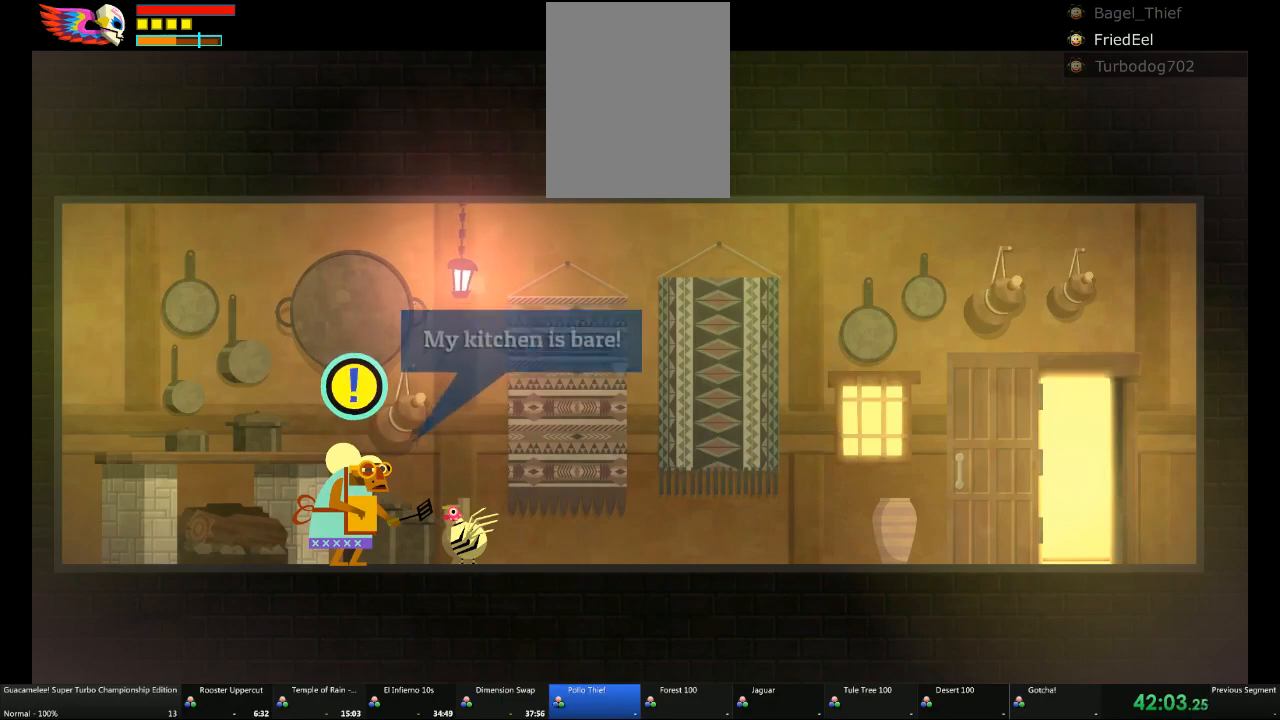
{"dt_ms": 500, "buttons": [], "left_stick": "right", "right_stick": "center"}
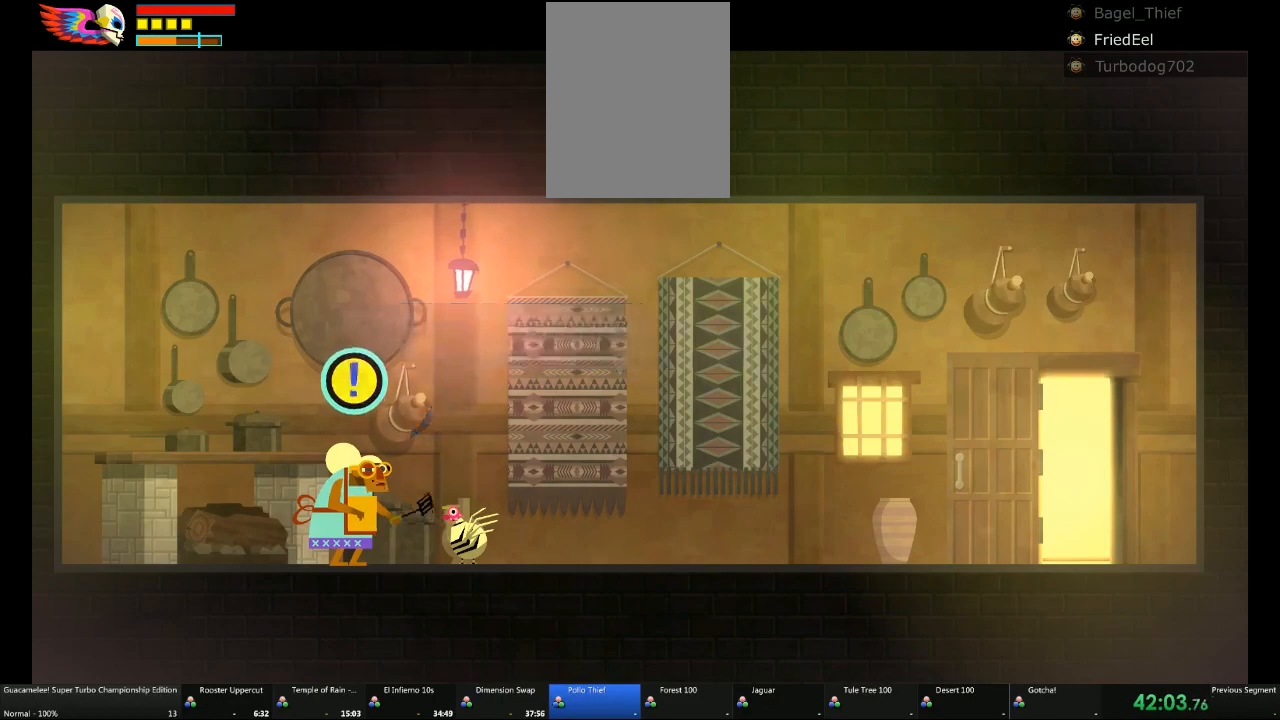
{"dt_ms": 500, "buttons": [], "left_stick": "right", "right_stick": "center", "events": [[317, "A", "down"], [383, "A", "up"]]}
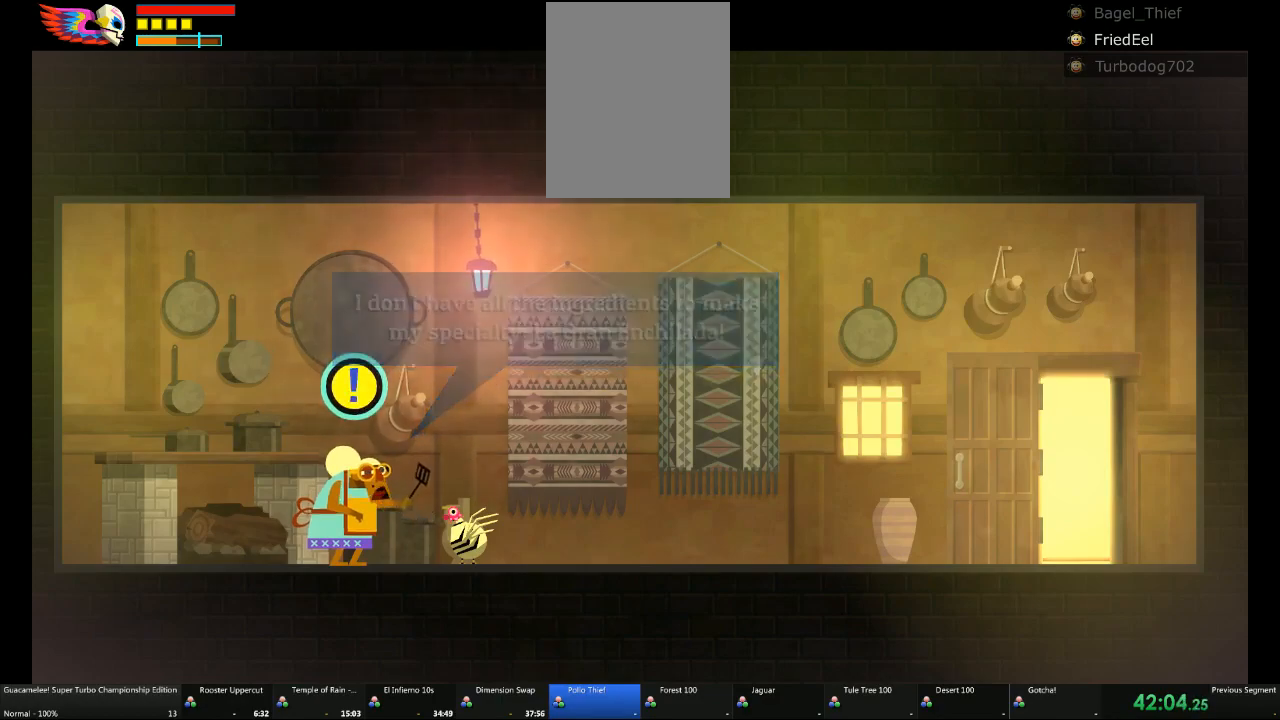
{"dt_ms": 500, "buttons": [], "left_stick": "right", "right_stick": "center"}
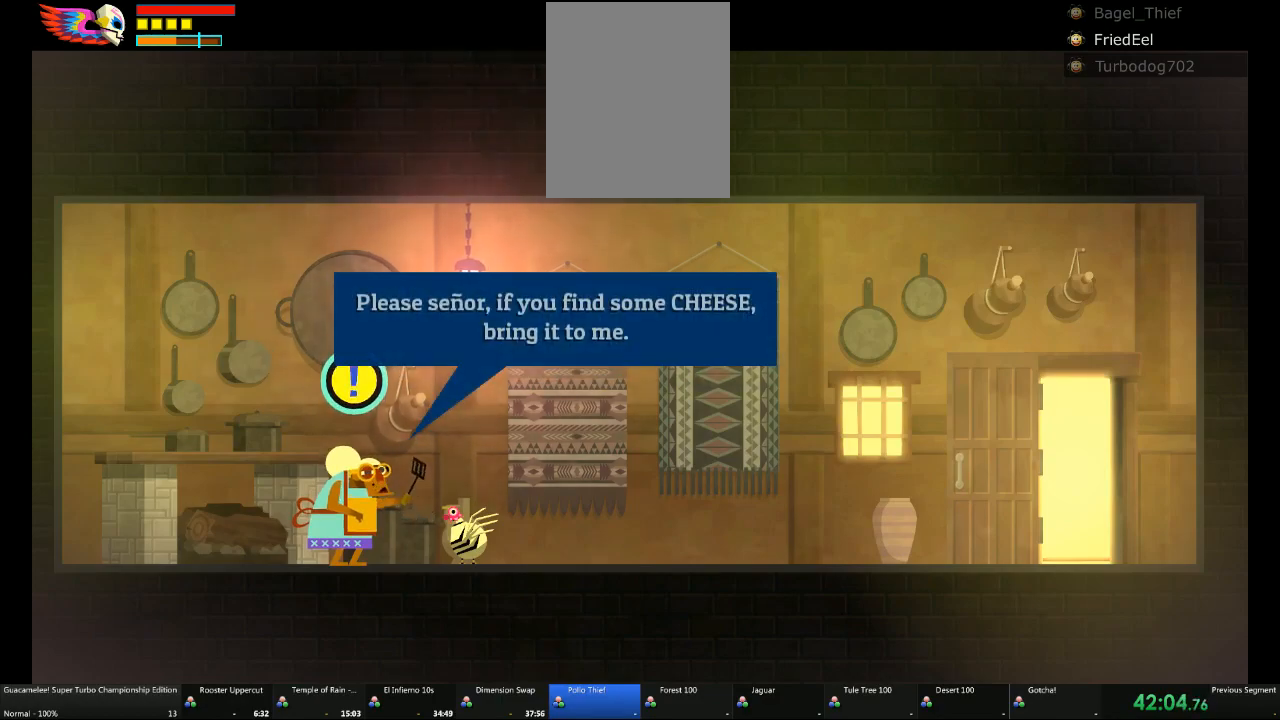
{"dt_ms": 500, "buttons": [], "left_stick": "right", "right_stick": "center", "events": []}
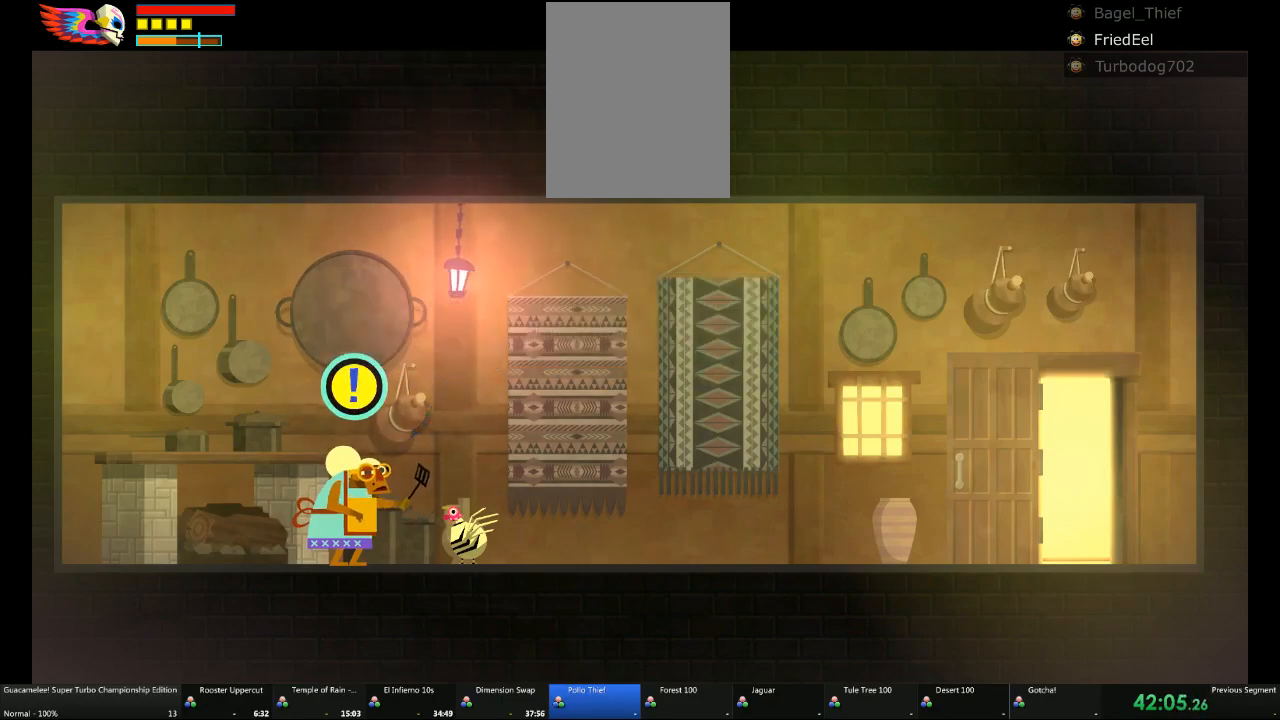
{"dt_ms": 500, "buttons": [], "left_stick": "right", "right_stick": "center", "events": [[433, "A", "down"], [500, "A", "up"]]}
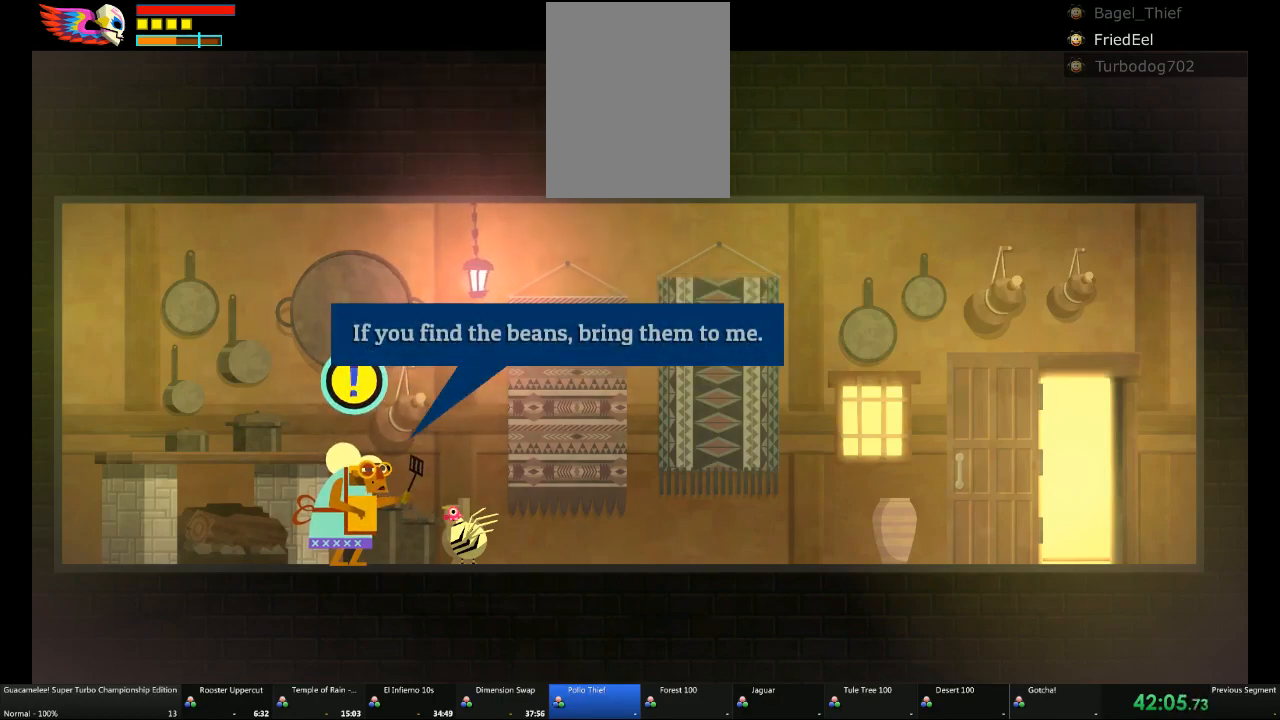
{"dt_ms": 500, "buttons": [], "left_stick": "right", "right_stick": "center"}
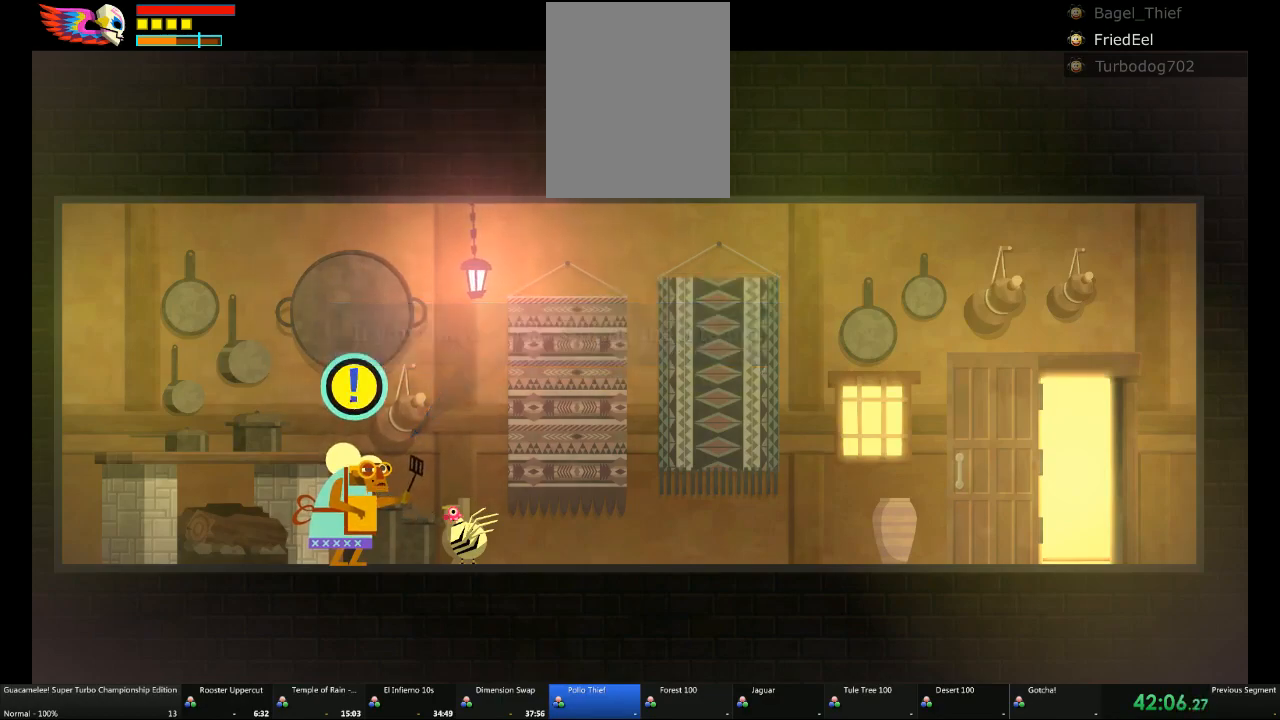
{"dt_ms": 500, "buttons": [], "left_stick": "right", "right_stick": "center", "events": [[400, "A", "down"], [450, "A", "up"]]}
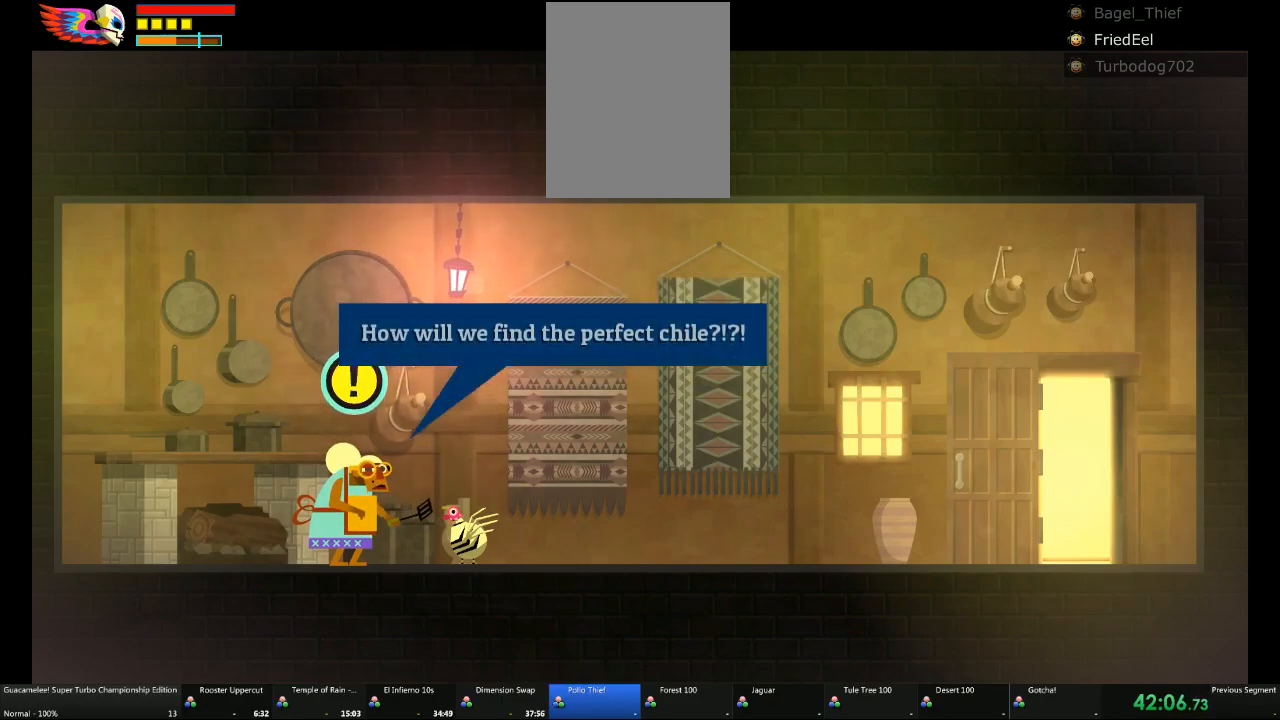
{"dt_ms": 500, "buttons": [], "left_stick": "right", "right_stick": "center", "events": [[67, "A", "down"], [200, "A", "up"]]}
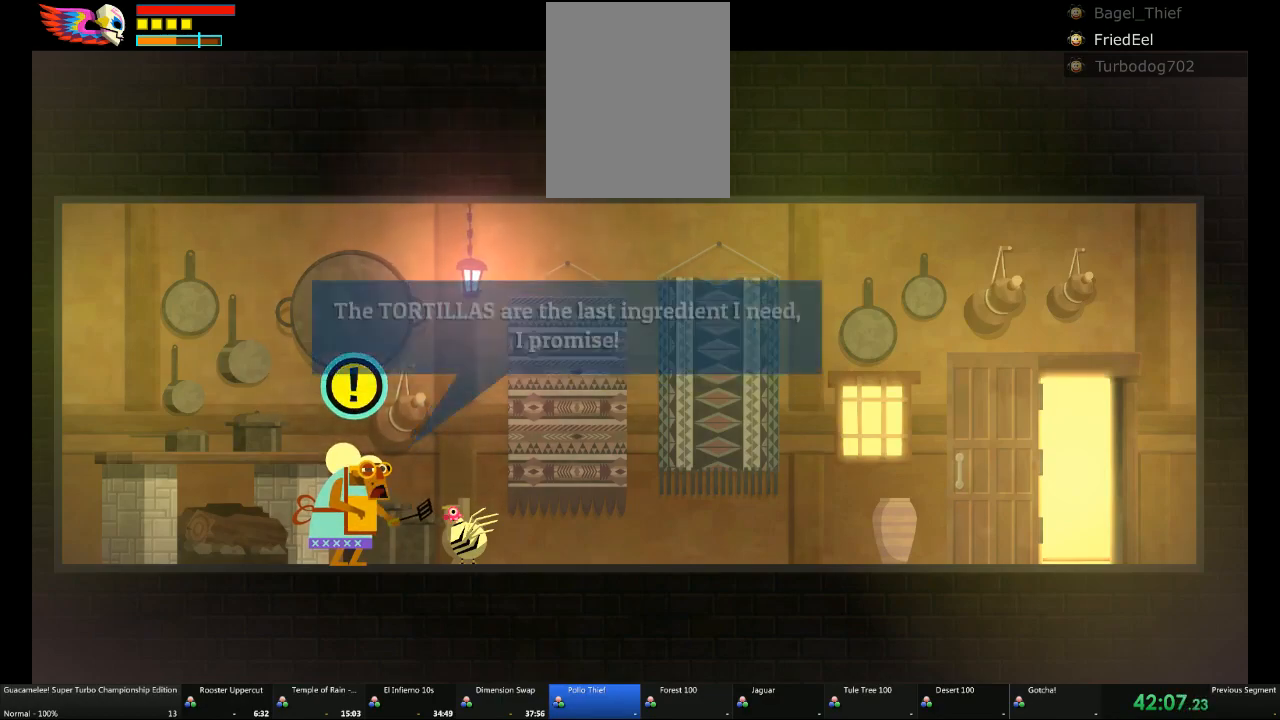
{"dt_ms": 500, "buttons": [], "left_stick": "right", "right_stick": "center"}